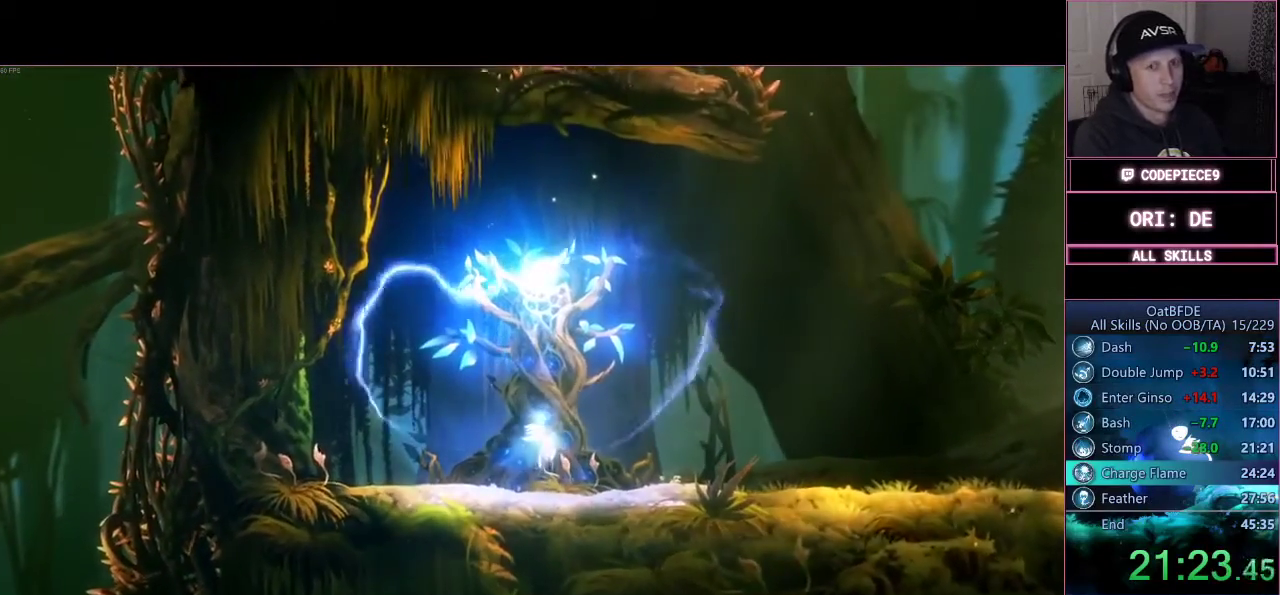
Gameplay with a controller (PlayStation layout); each line is a JSON object with the inputs held at the frame after it (dt_ms = milliseconds from this image to that frame). "events" lists button and stick changes between this image and that frame as [ms after this image, input, new state], when the widget could be followed in between. Not read: R3.
{"dt_ms": 500, "buttons": [], "left_stick": "center", "right_stick": "center", "events": []}
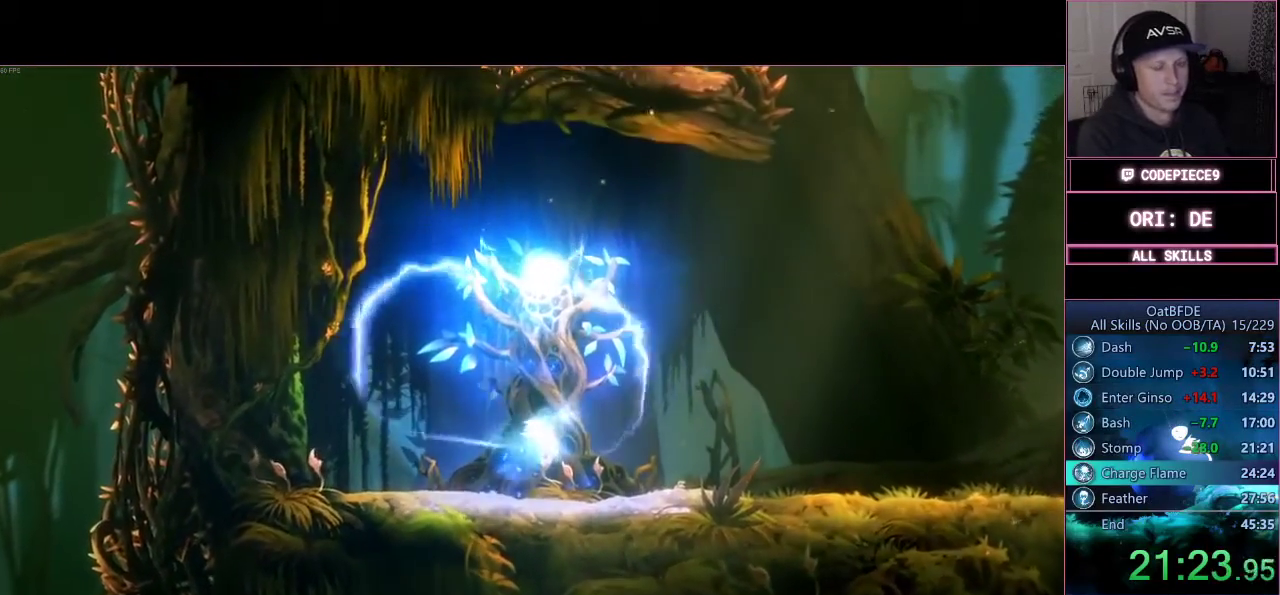
{"dt_ms": 500, "buttons": [], "left_stick": "right", "right_stick": "center", "events": [[233, "left_stick", "right"]]}
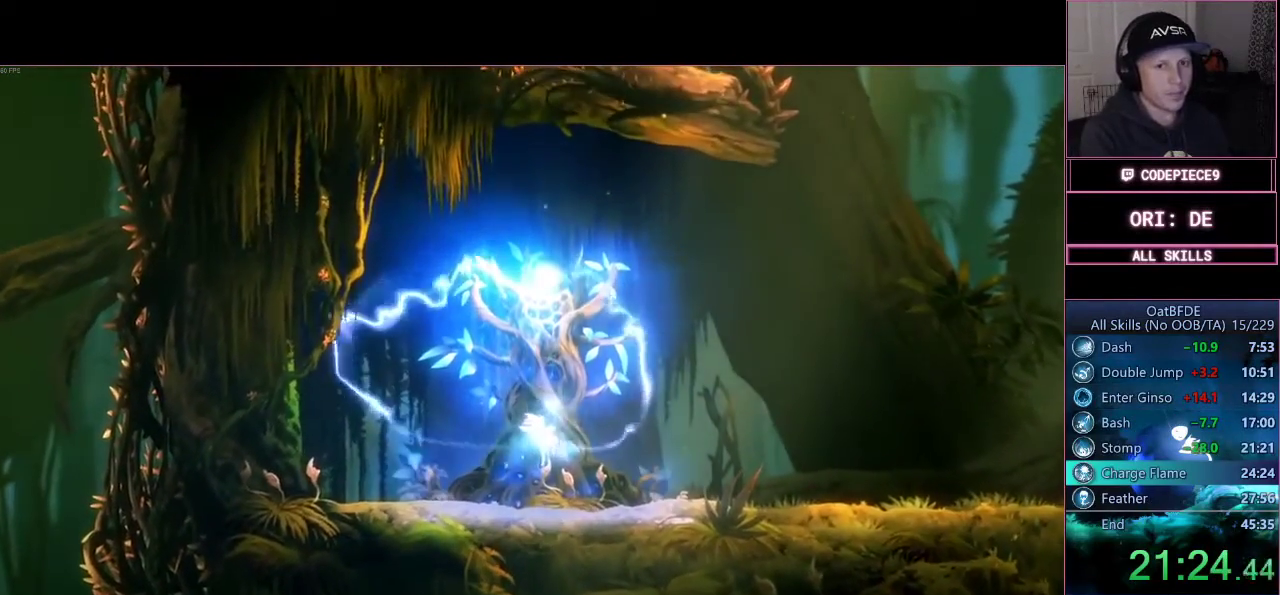
{"dt_ms": 500, "buttons": [], "left_stick": "right", "right_stick": "center", "events": []}
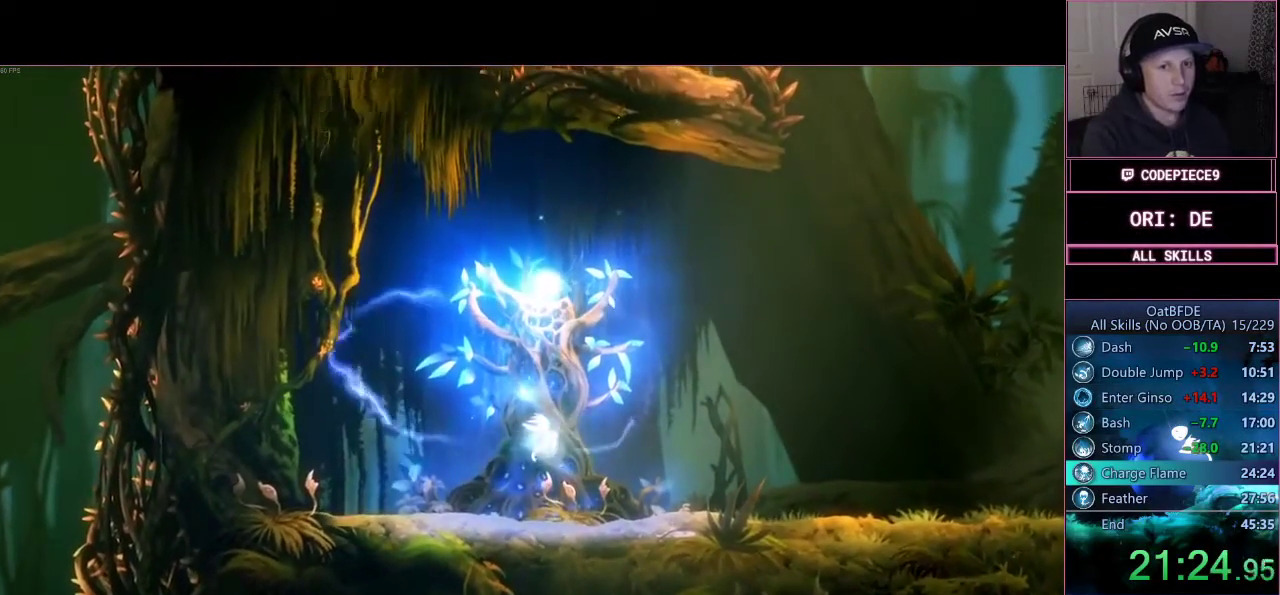
{"dt_ms": 500, "buttons": [], "left_stick": "right", "right_stick": "center", "events": []}
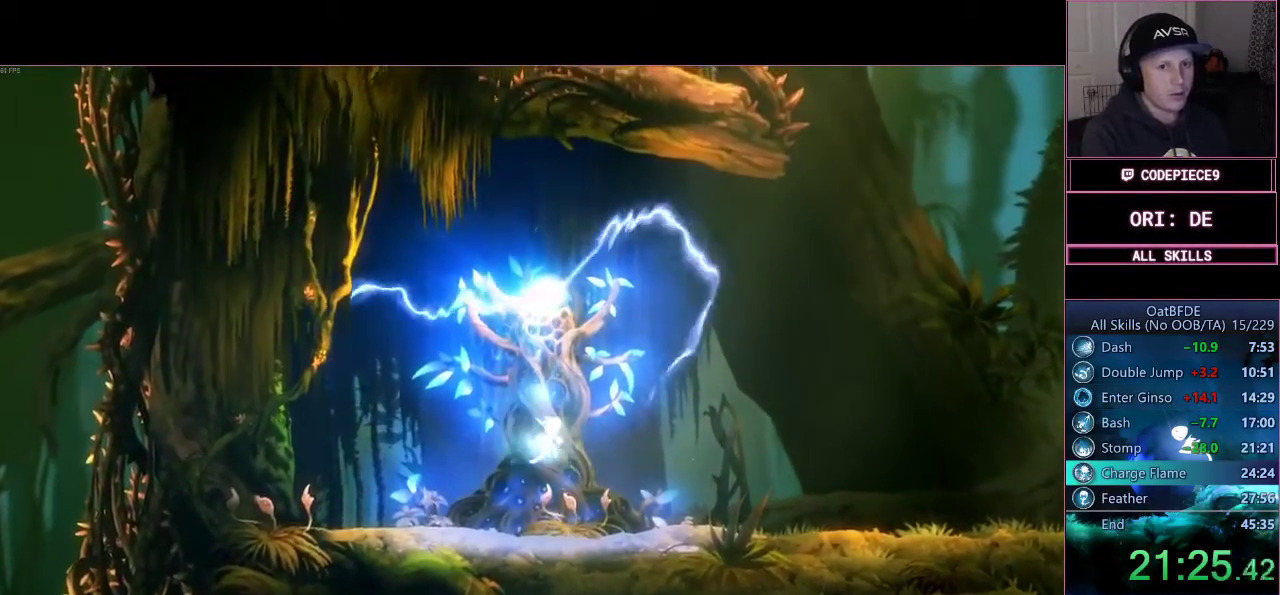
{"dt_ms": 500, "buttons": [], "left_stick": "right", "right_stick": "center", "events": []}
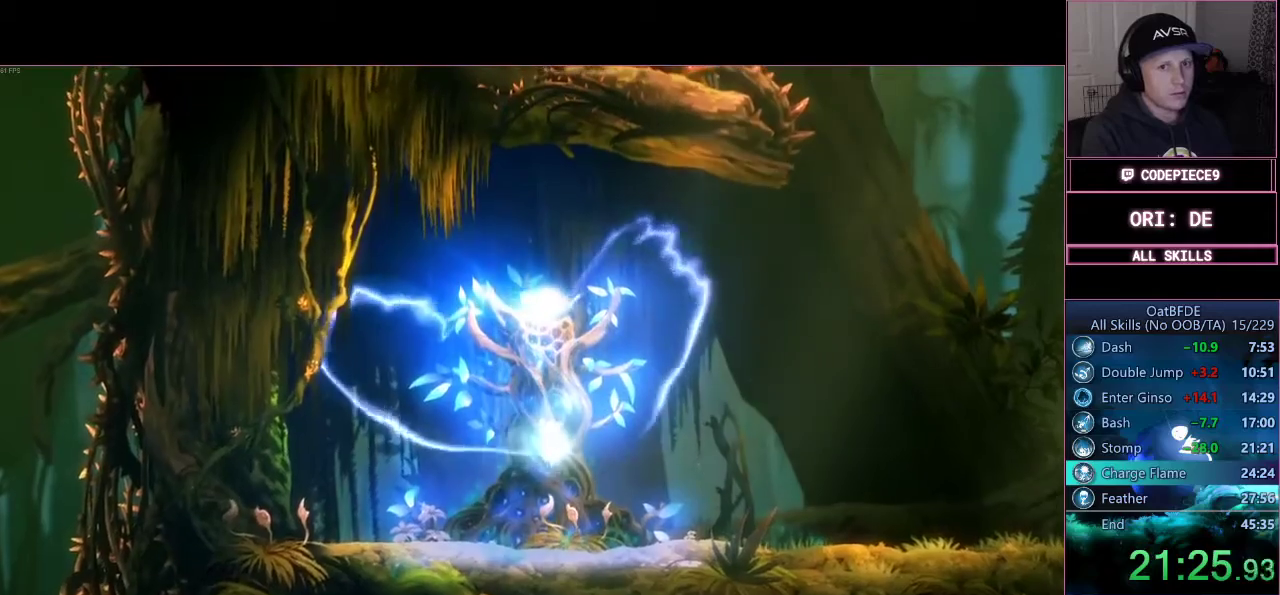
{"dt_ms": 500, "buttons": [], "left_stick": "right", "right_stick": "center", "events": []}
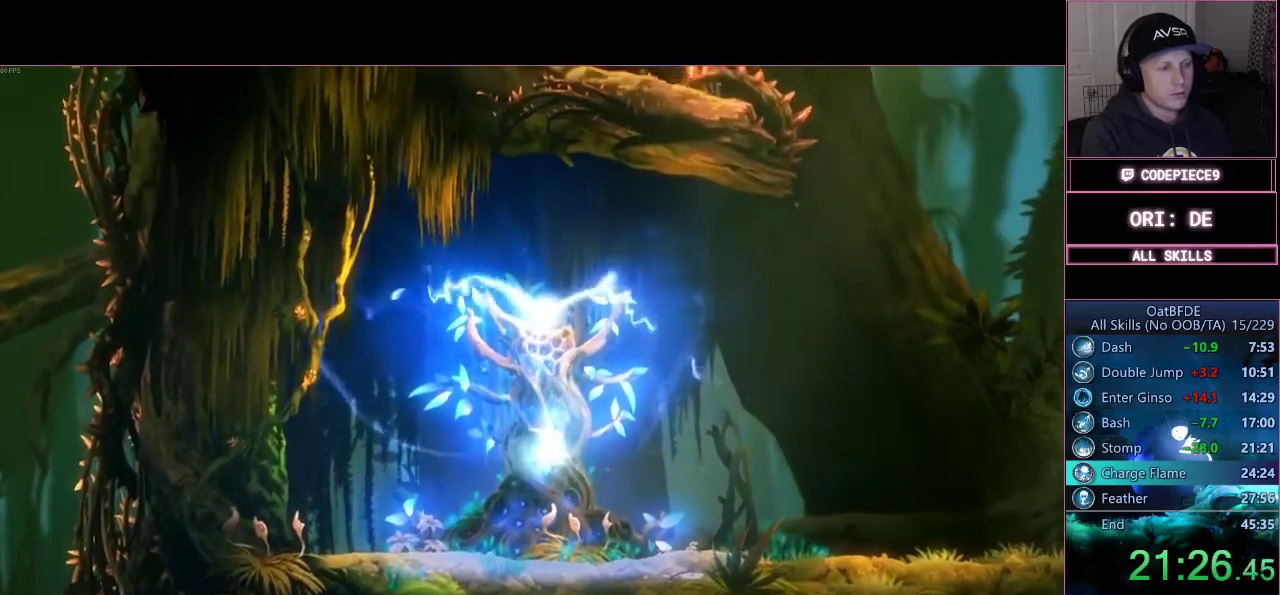
{"dt_ms": 500, "buttons": [], "left_stick": "right", "right_stick": "center", "events": []}
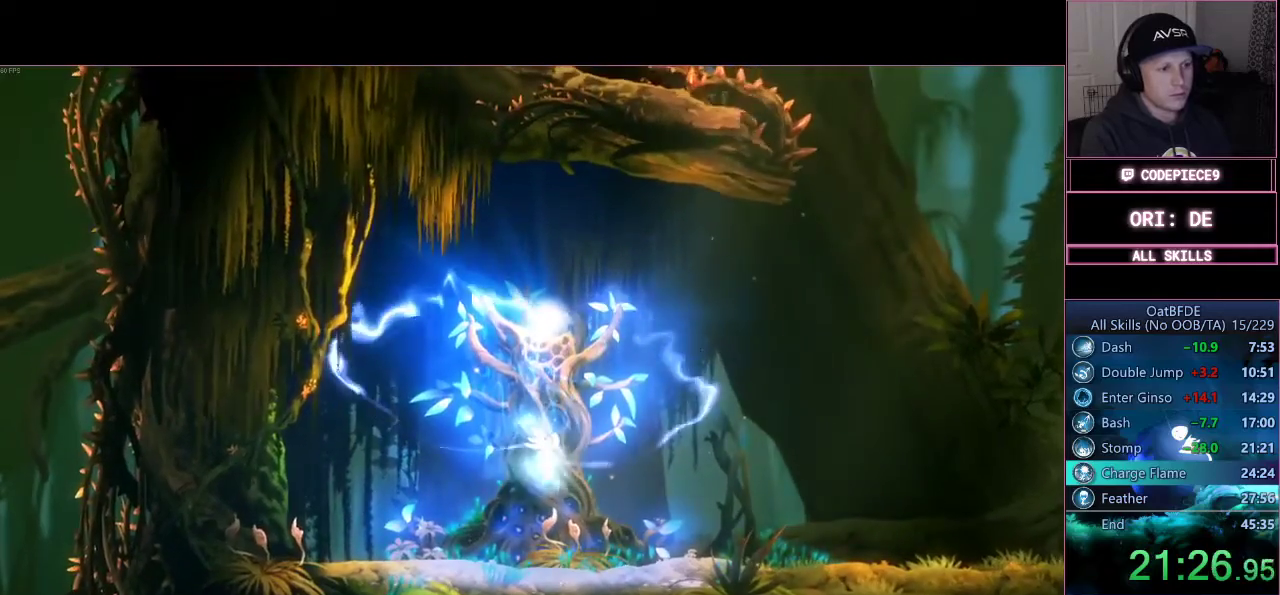
{"dt_ms": 500, "buttons": [], "left_stick": "right", "right_stick": "center", "events": []}
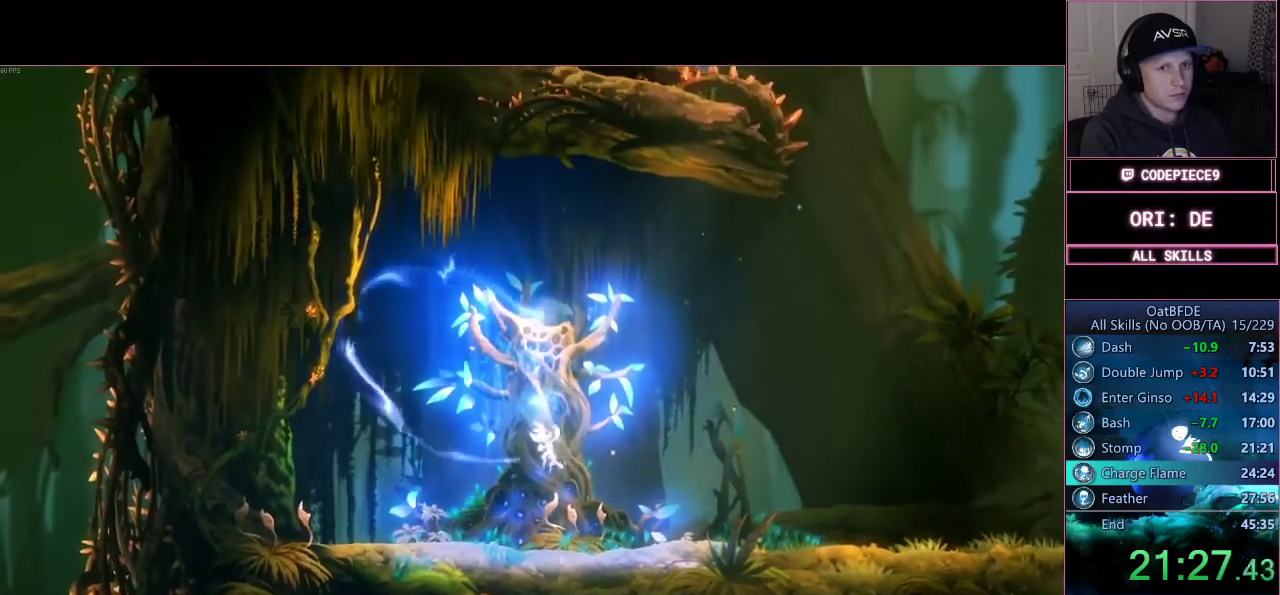
{"dt_ms": 1000, "buttons": [], "left_stick": "right", "right_stick": "center"}
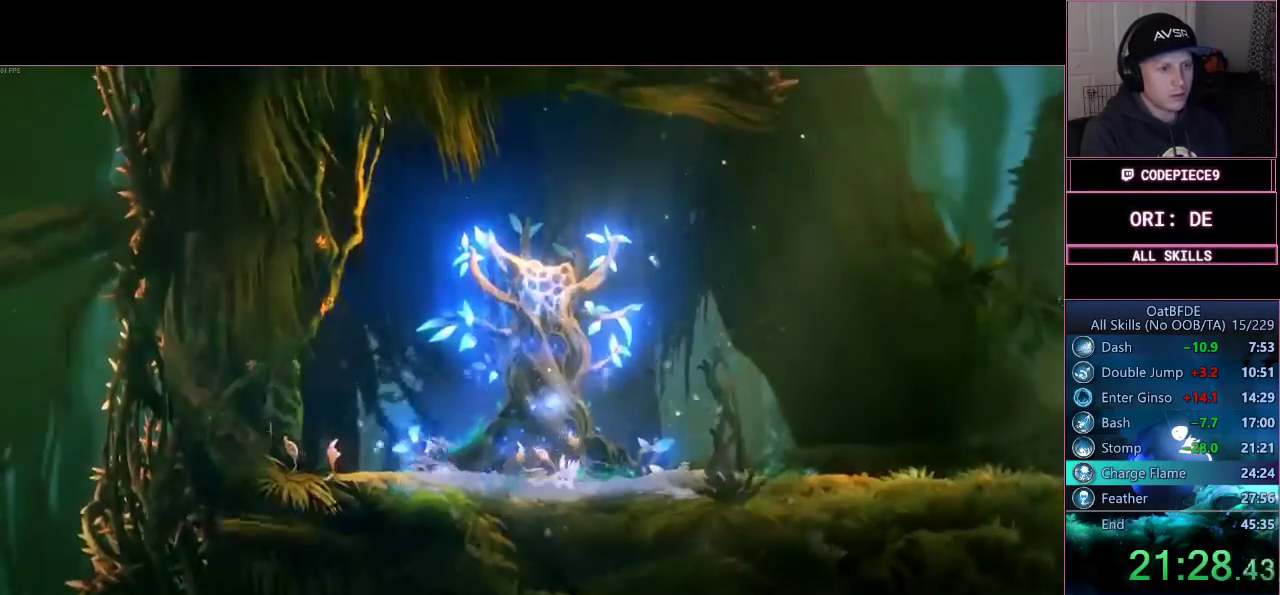
{"dt_ms": 500, "buttons": ["R1"], "left_stick": "right", "right_stick": "center", "events": [[467, "R1", "down"]]}
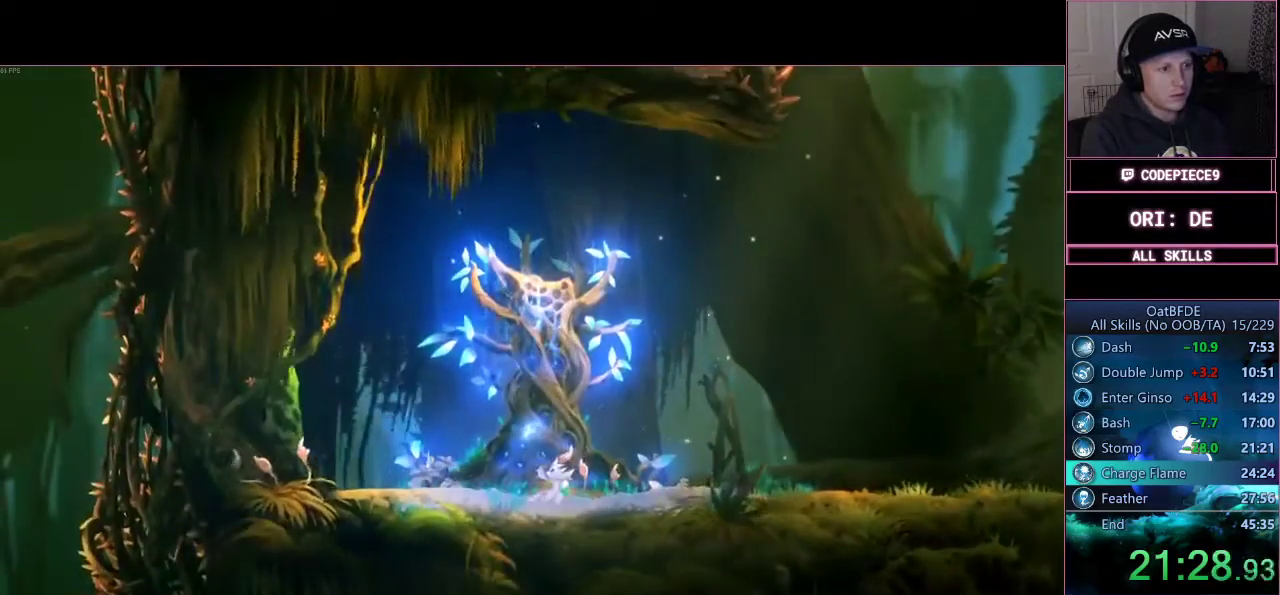
{"dt_ms": 500, "buttons": ["R1"], "left_stick": "right", "right_stick": "center", "events": [[200, "R1", "up"], [467, "R1", "down"]]}
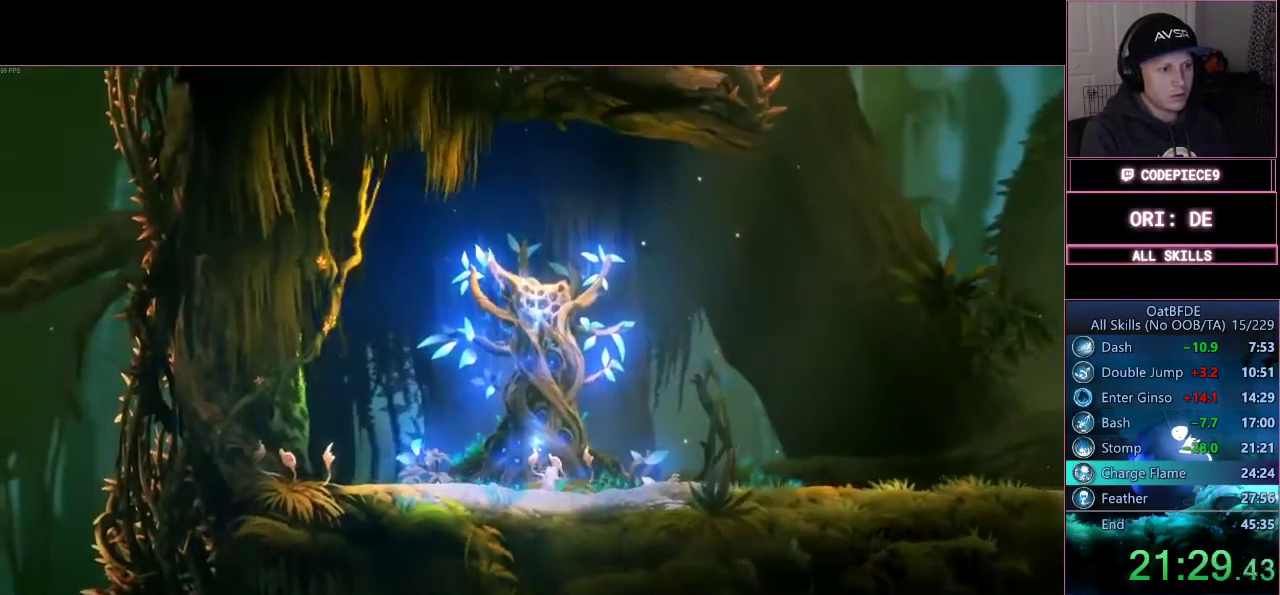
{"dt_ms": 500, "buttons": [], "left_stick": "right", "right_stick": "center", "events": [[167, "R1", "up"]]}
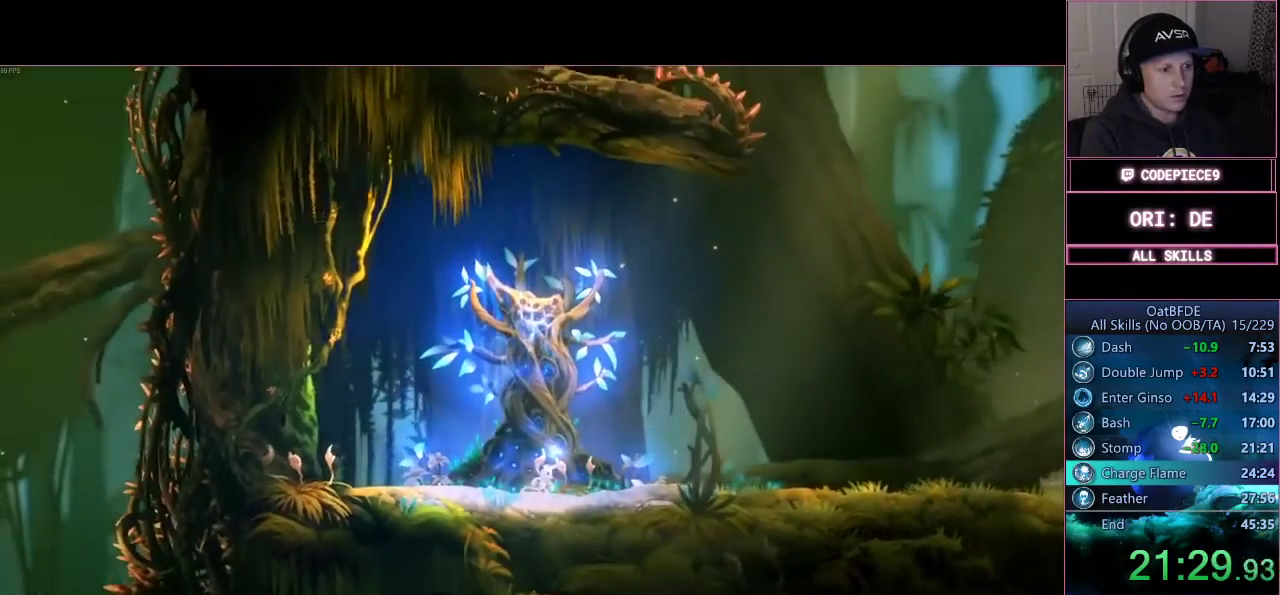
{"dt_ms": 500, "buttons": ["R1"], "left_stick": "right", "right_stick": "center", "events": [[133, "R1", "down"], [333, "R1", "up"], [400, "R1", "down"]]}
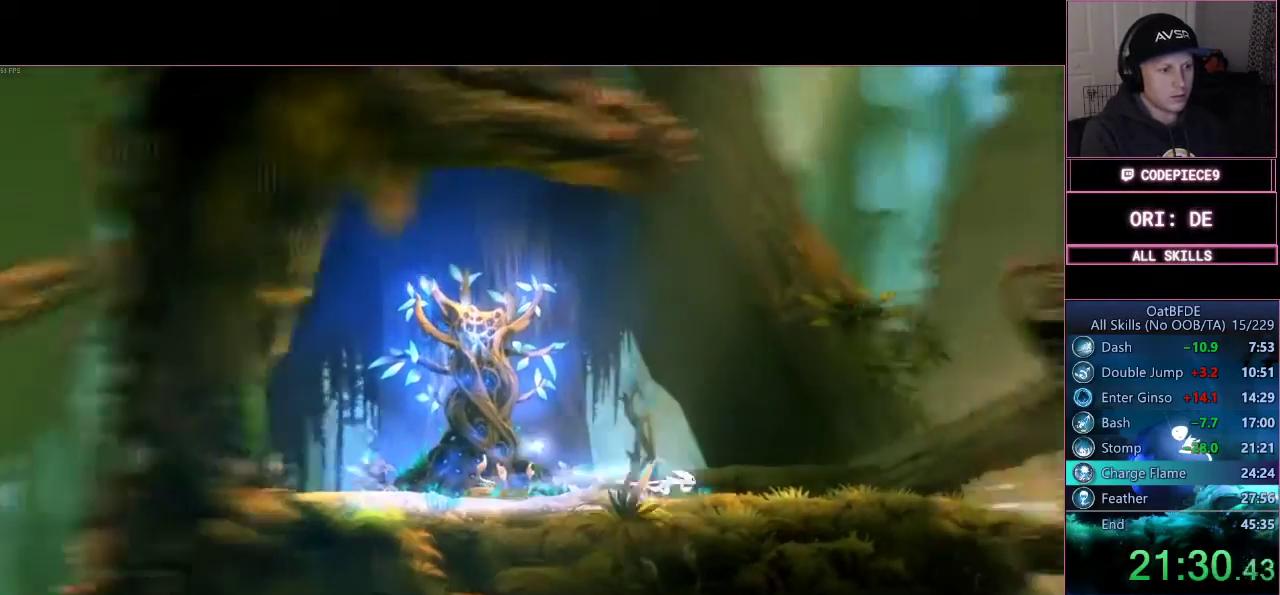
{"dt_ms": 500, "buttons": [], "left_stick": "center", "right_stick": "center", "events": [[133, "R1", "up"], [400, "left_stick", "center"]]}